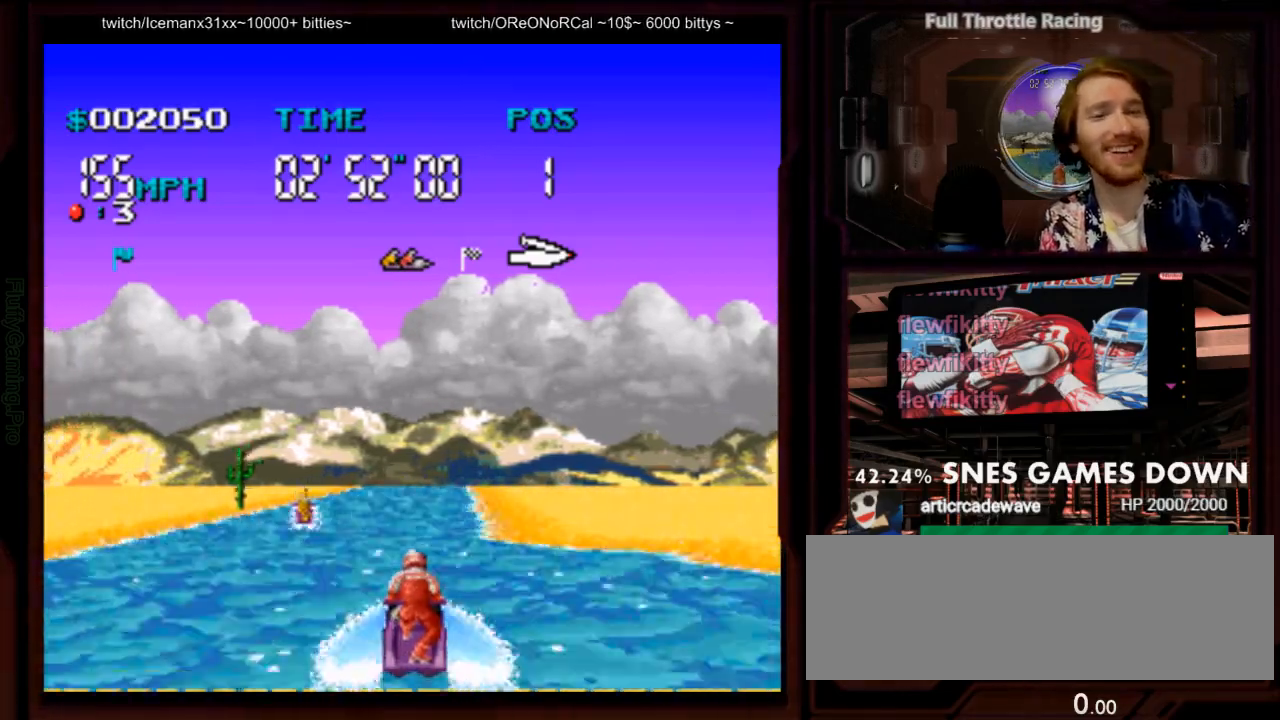
Gameplay with a controller (Nintendo layout); each line is a JSON object with the inputs held at the frame after it (dt_ms = milliseconds from this image to that frame). "events" lists button and stick changes between this image and that frame as [ms after this image, input, new state], when the widget could be followed in between. Not read: L1 L3 R3 SELECT.
{"dt_ms": 500, "buttons": ["A"], "events": []}
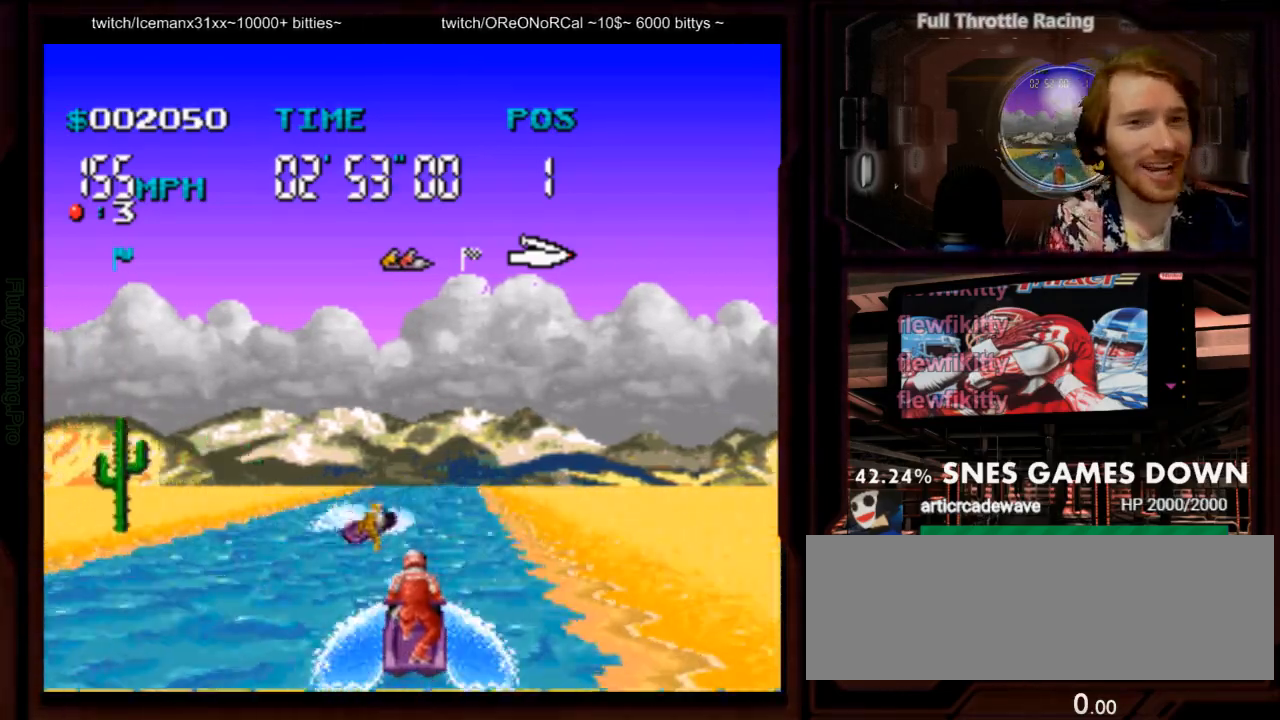
{"dt_ms": 500, "buttons": ["A"], "events": [[133, "DPAD_RIGHT", "down"], [233, "DPAD_RIGHT", "up"]]}
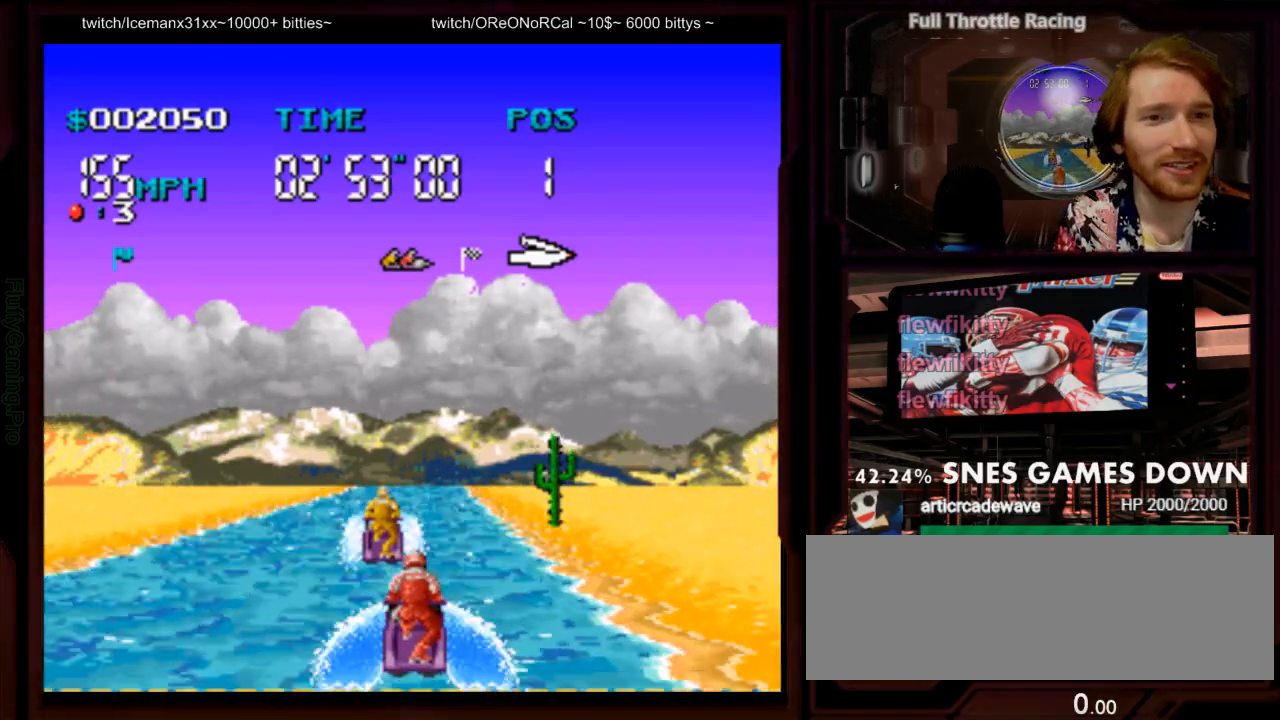
{"dt_ms": 500, "buttons": ["A"], "events": []}
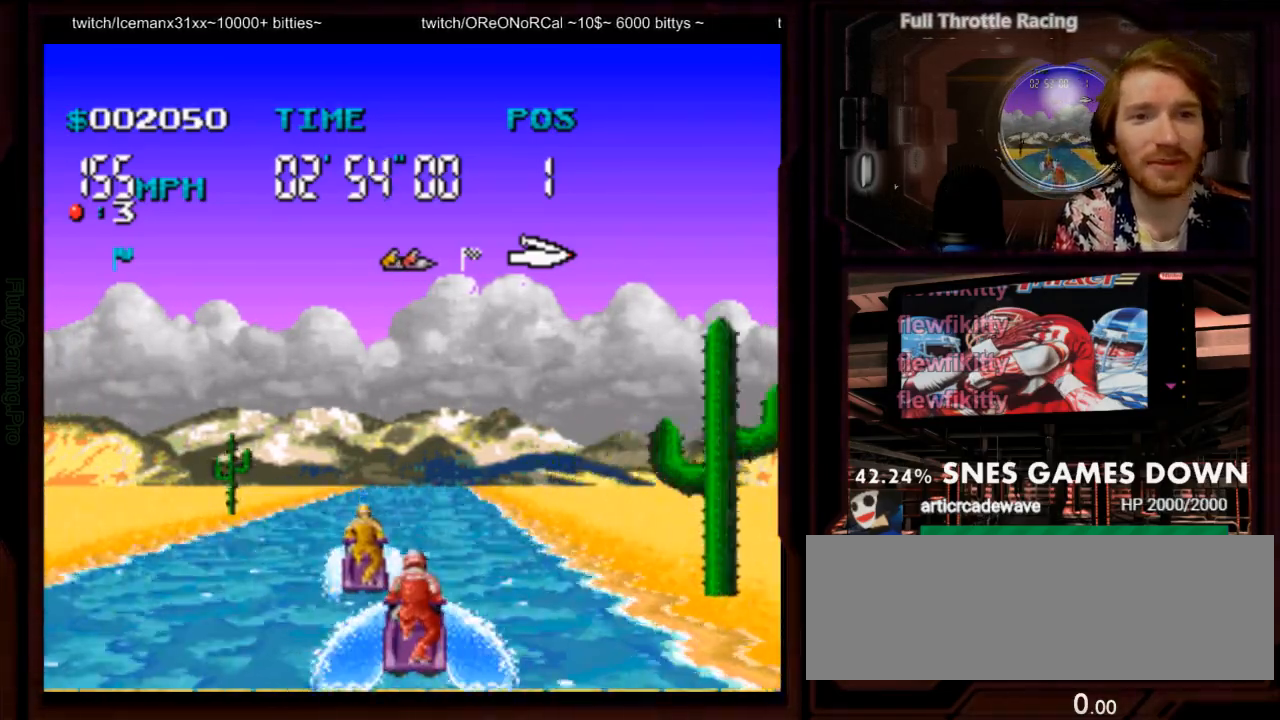
{"dt_ms": 500, "buttons": ["A"], "events": [[350, "DPAD_LEFT", "down"], [417, "DPAD_LEFT", "up"]]}
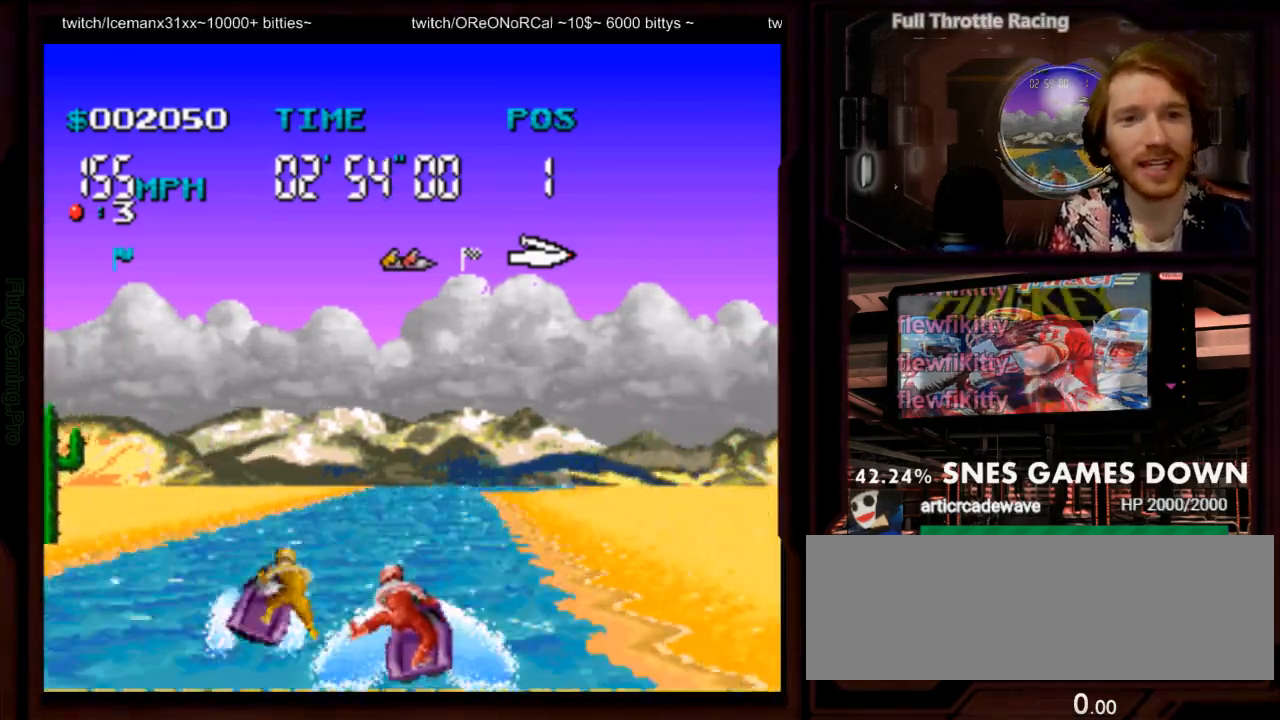
{"dt_ms": 500, "buttons": ["A"], "events": []}
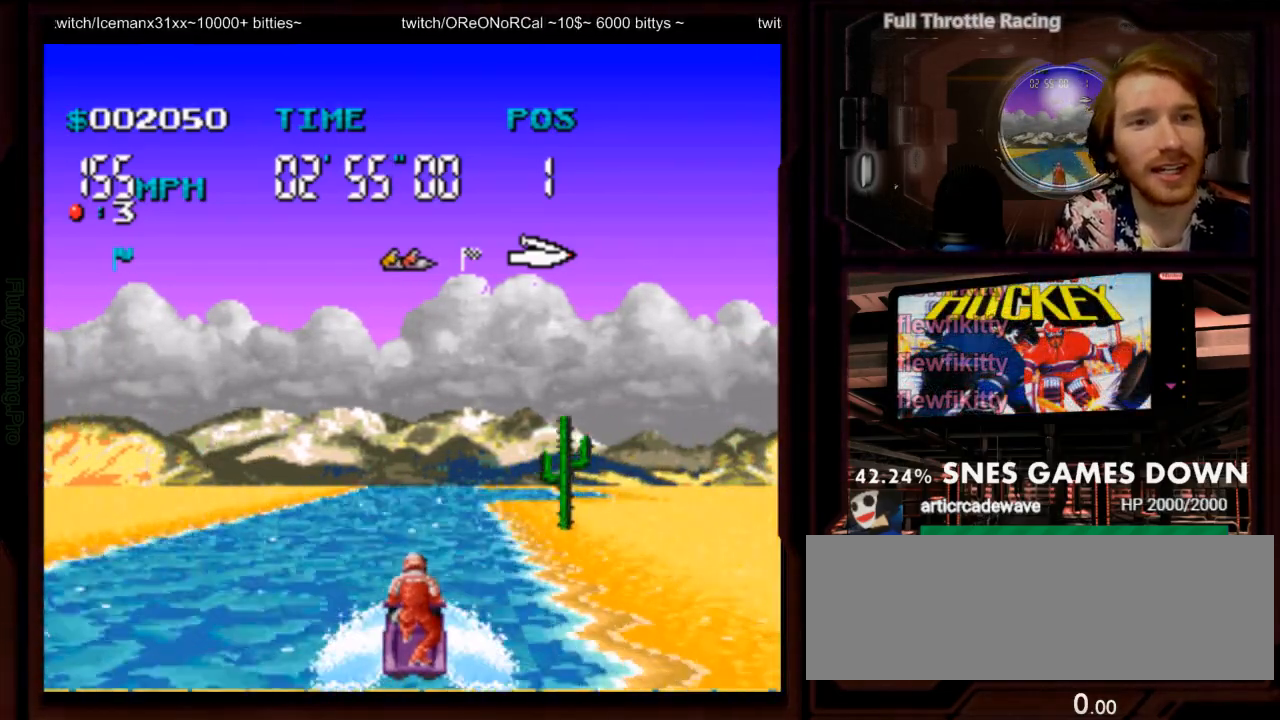
{"dt_ms": 500, "buttons": ["A"], "events": []}
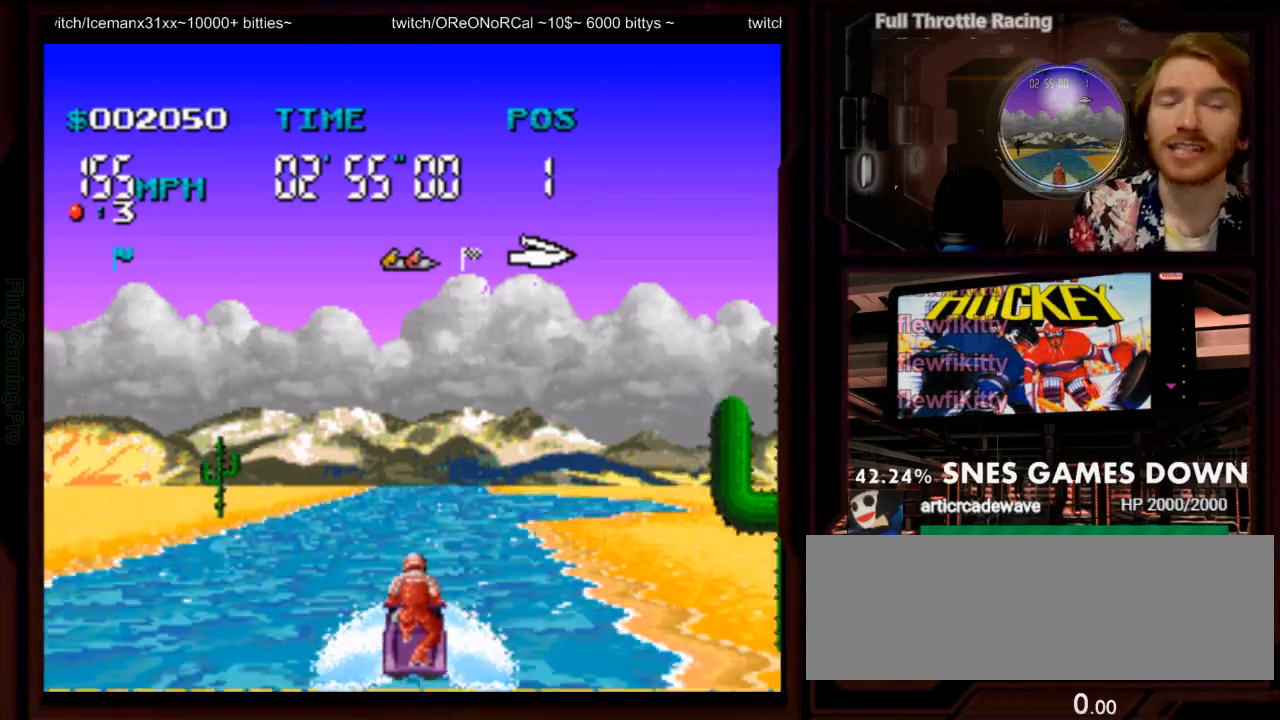
{"dt_ms": 500, "buttons": ["A"], "events": []}
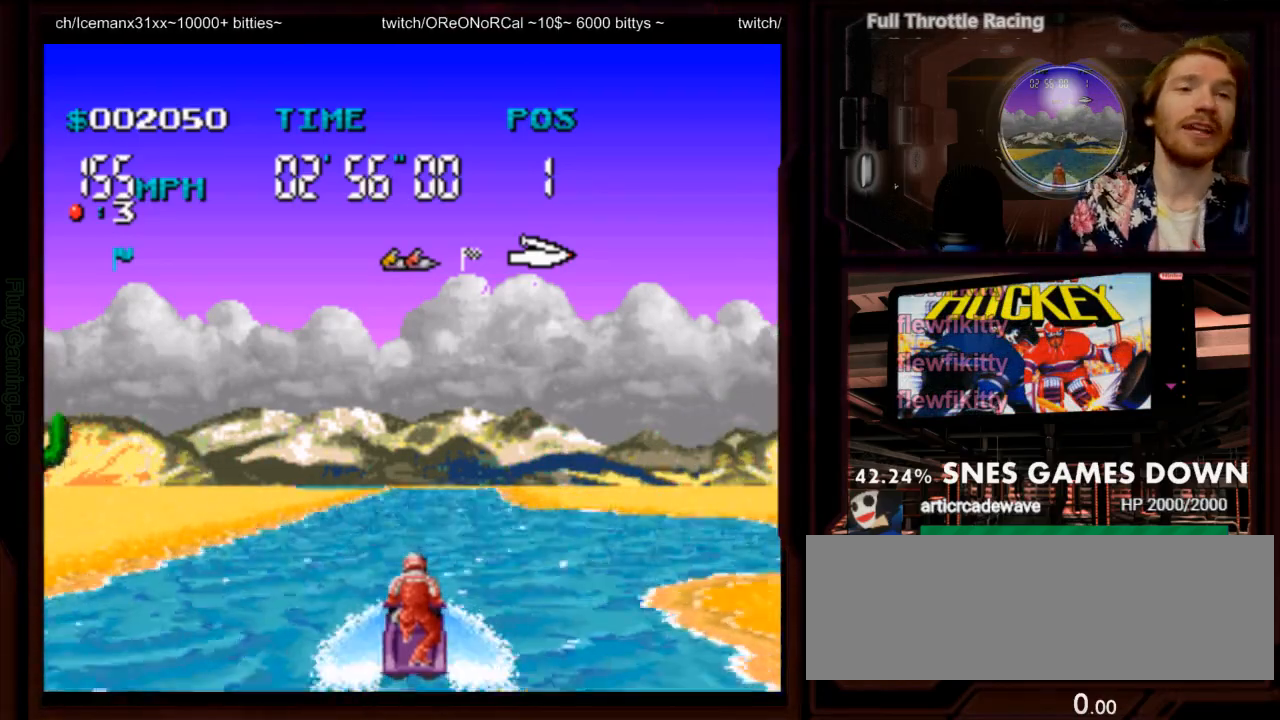
{"dt_ms": 500, "buttons": ["A"], "events": [[367, "DPAD_RIGHT", "down"], [467, "DPAD_RIGHT", "up"]]}
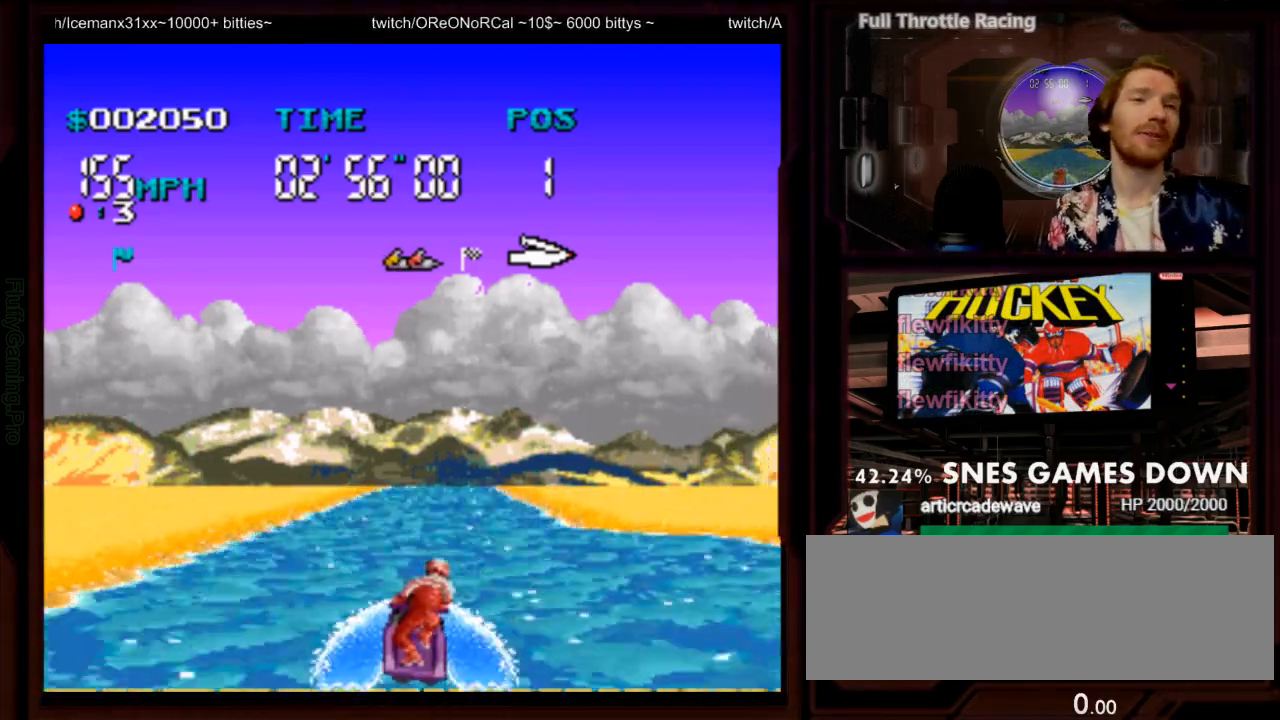
{"dt_ms": 500, "buttons": ["A", "DPAD_RIGHT"], "events": [[450, "DPAD_RIGHT", "down"]]}
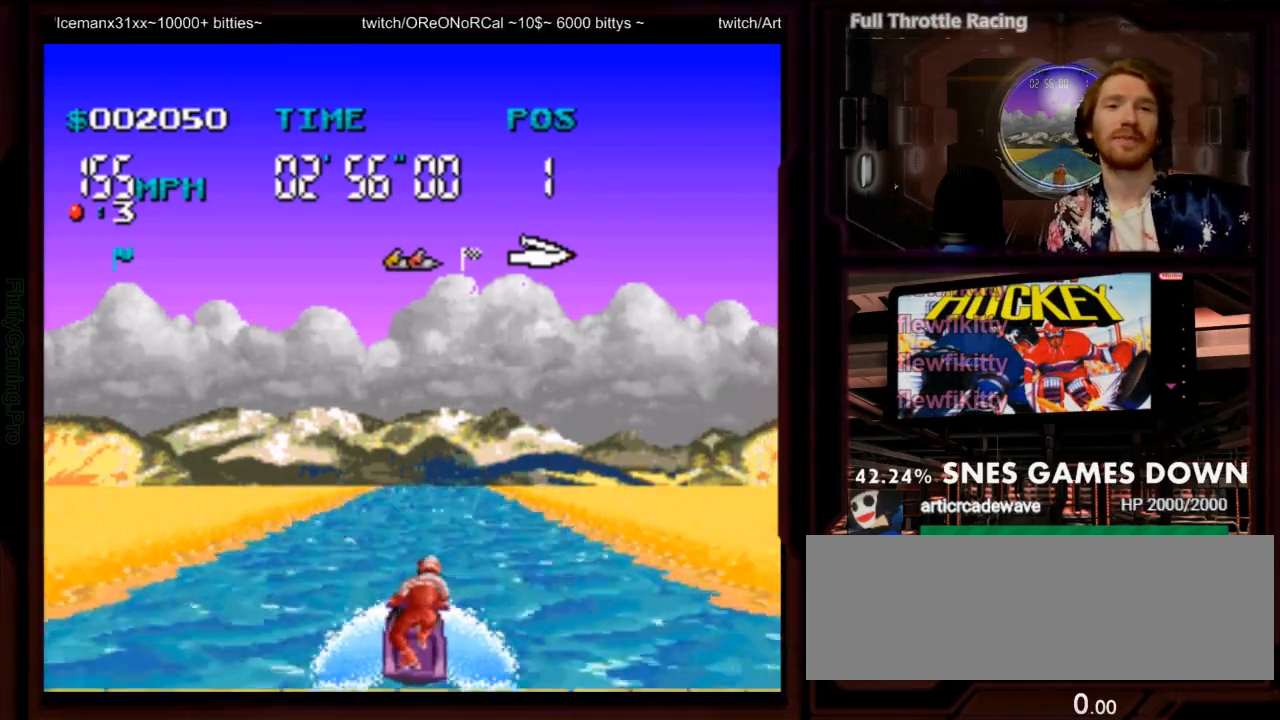
{"dt_ms": 500, "buttons": ["A"], "events": [[50, "DPAD_RIGHT", "up"]]}
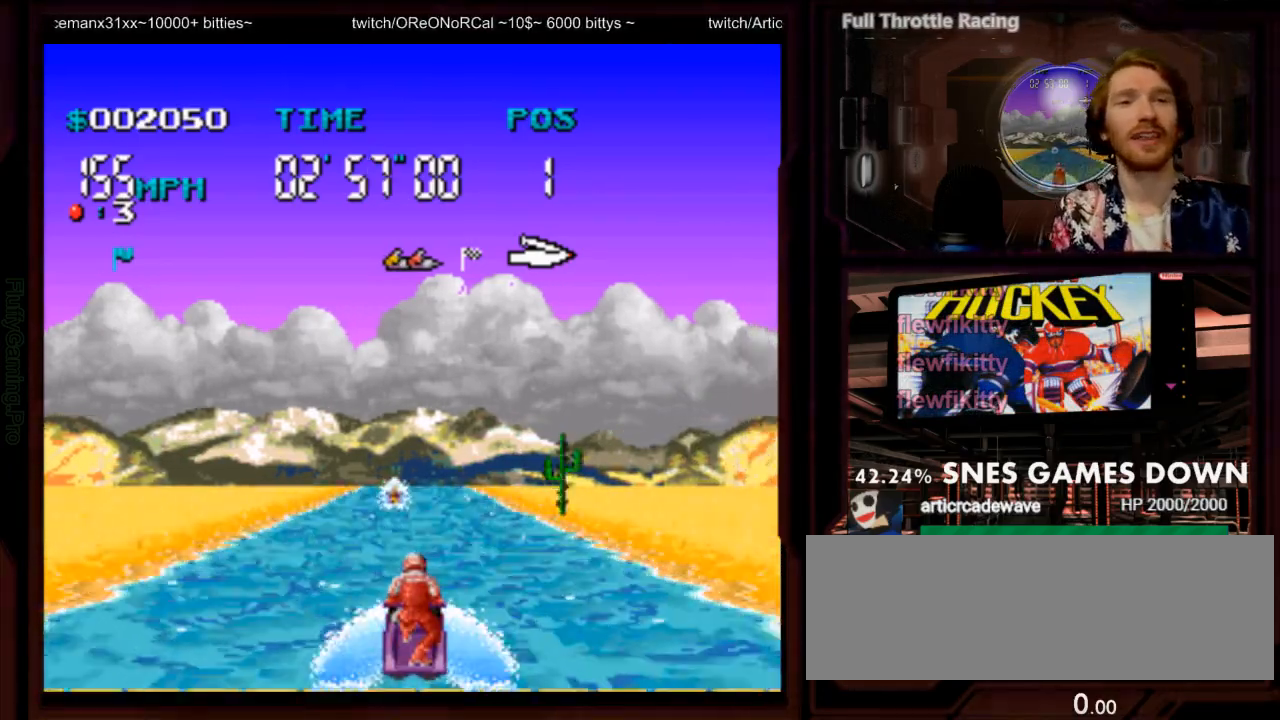
{"dt_ms": 500, "buttons": ["A"]}
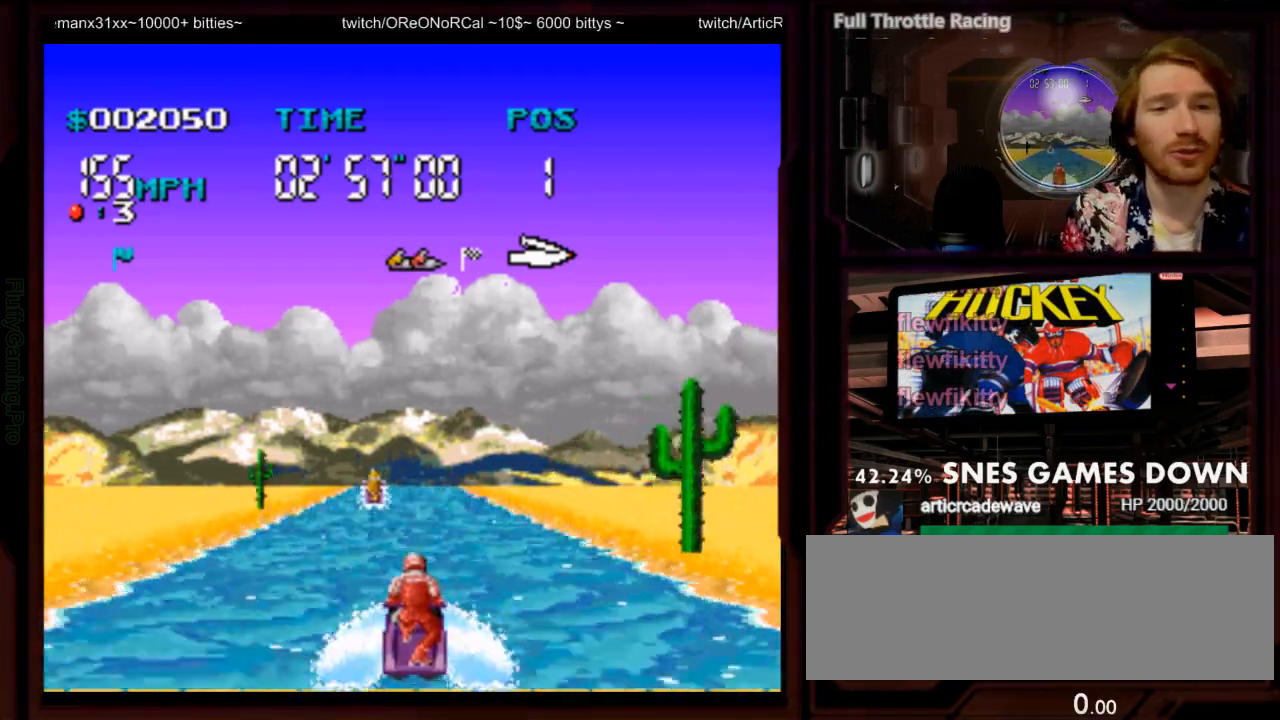
{"dt_ms": 1000, "buttons": ["A"]}
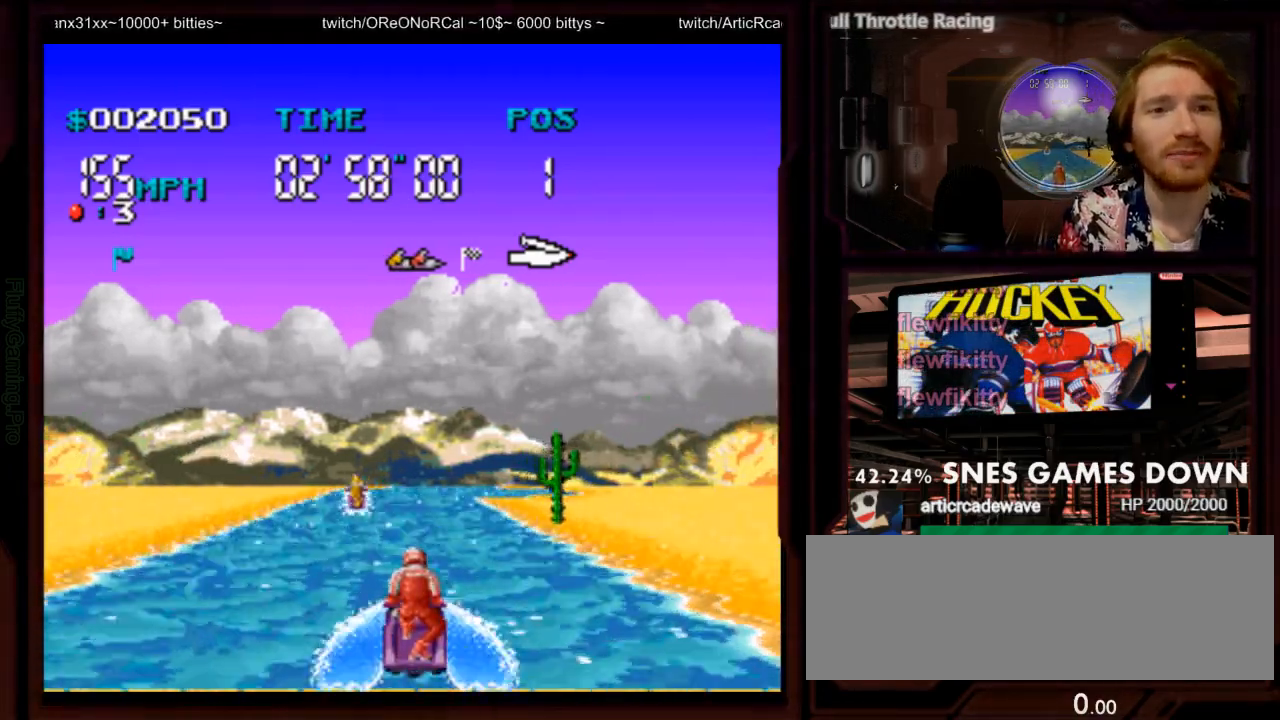
{"dt_ms": 1000, "buttons": ["A"]}
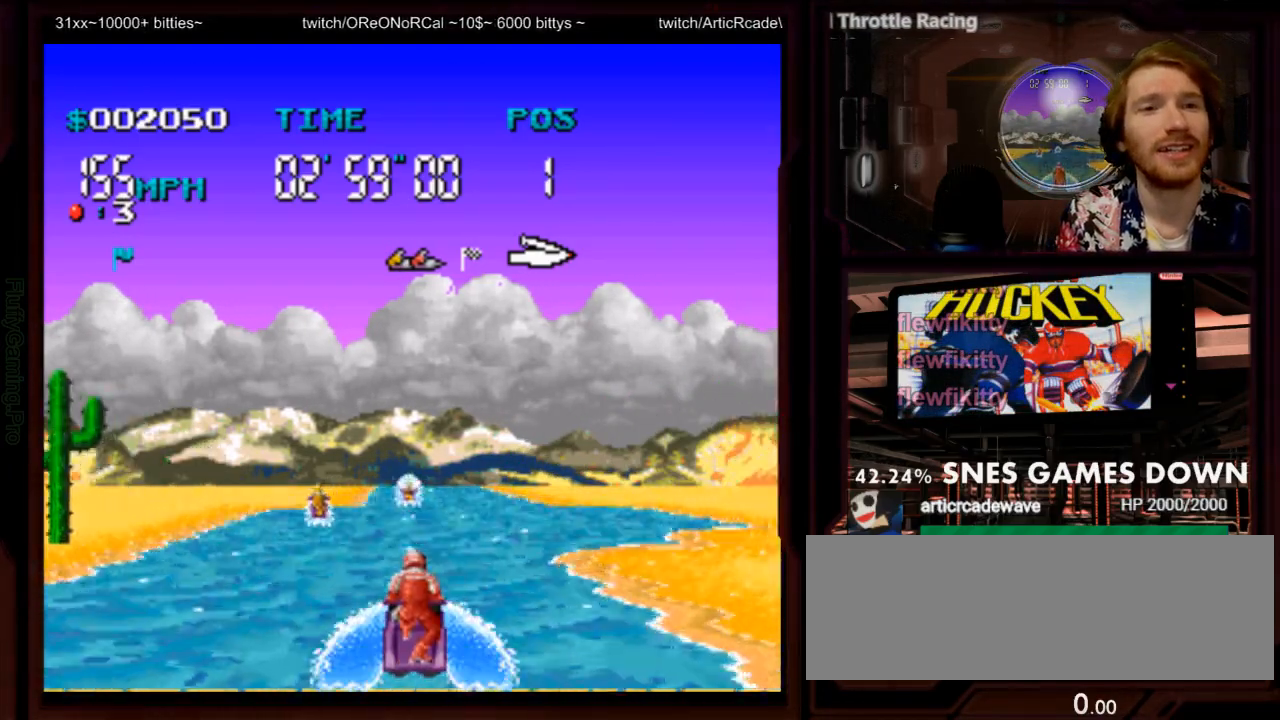
{"dt_ms": 500, "buttons": ["A"], "events": []}
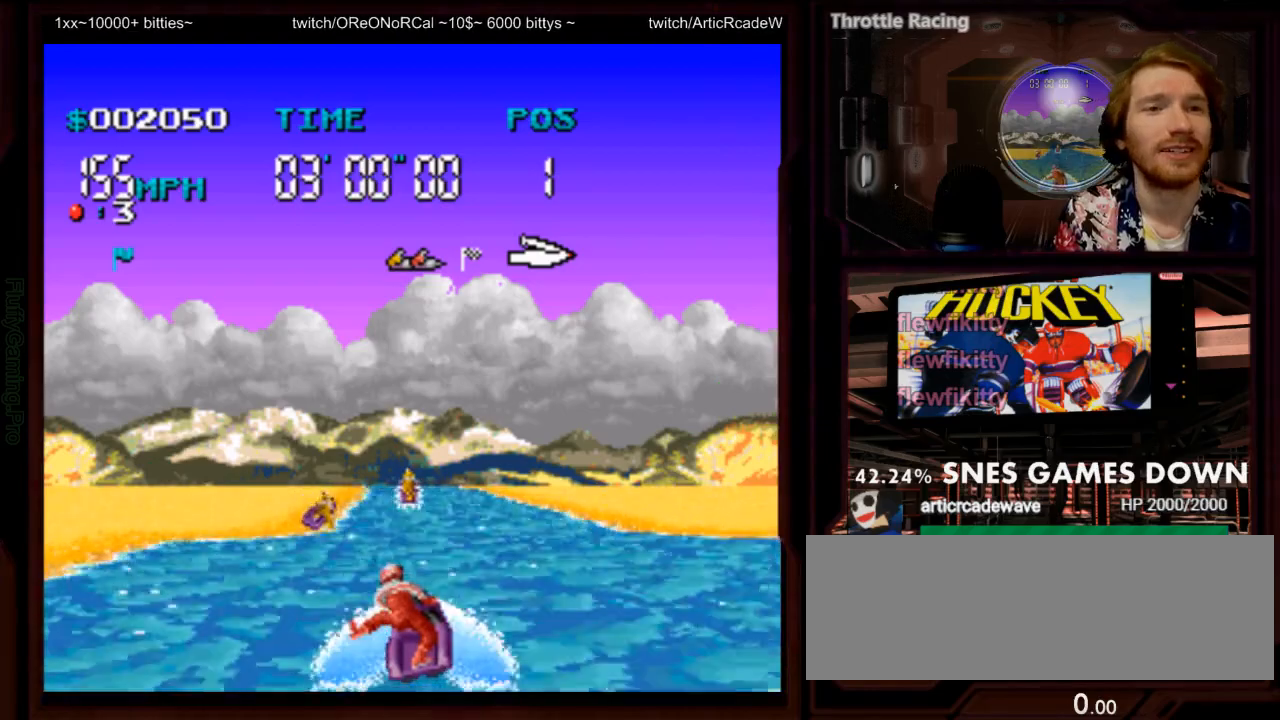
{"dt_ms": 500, "buttons": ["A"], "events": [[333, "DPAD_RIGHT", "down"], [400, "DPAD_RIGHT", "up"]]}
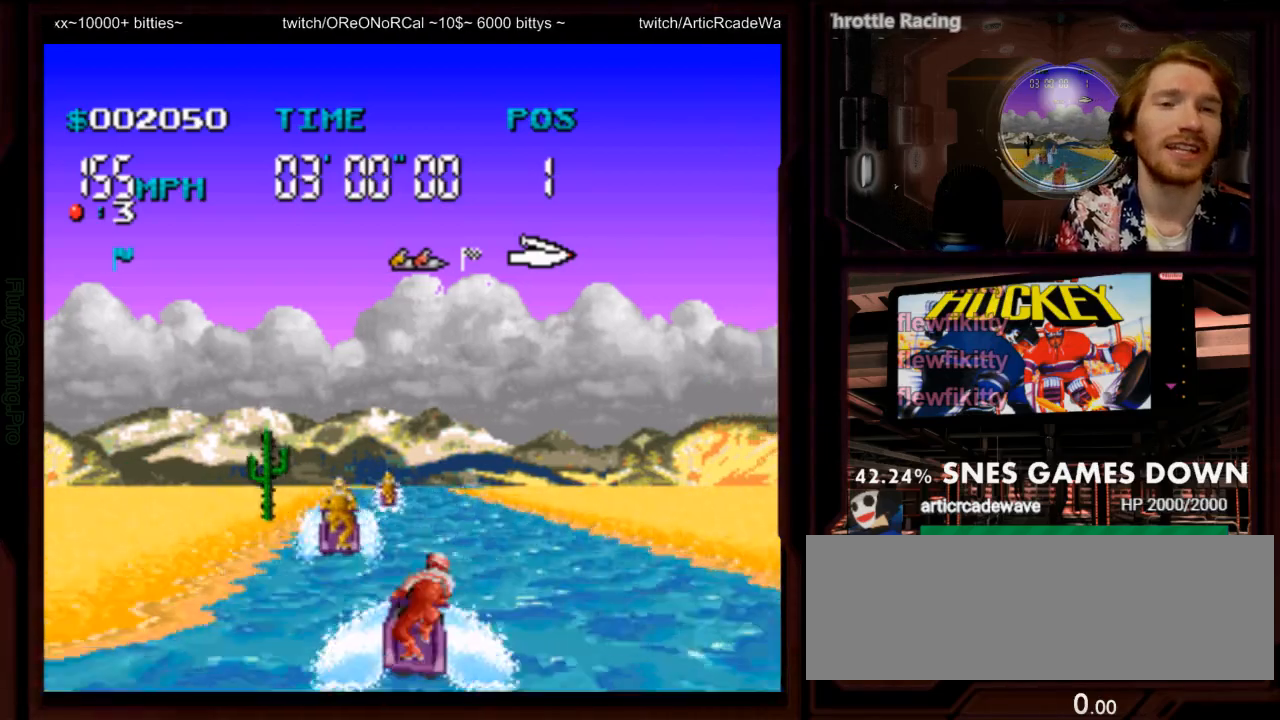
{"dt_ms": 500, "buttons": ["A"], "events": []}
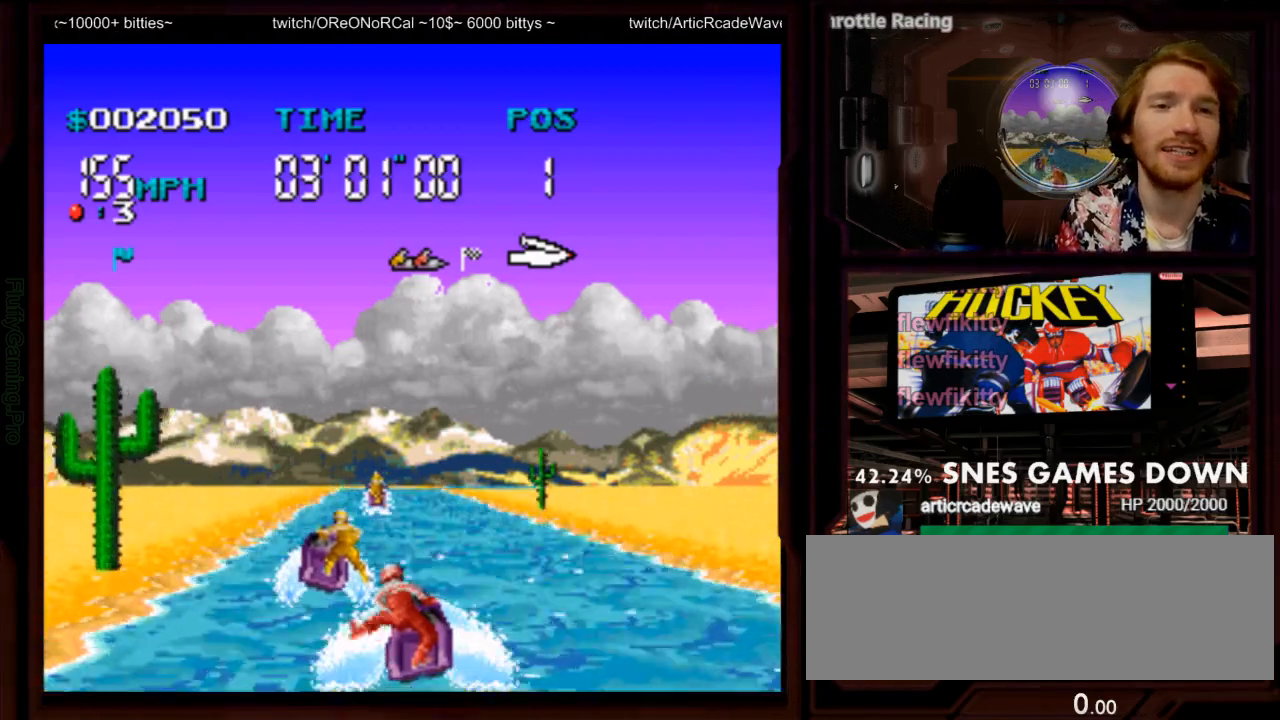
{"dt_ms": 500, "buttons": ["A", "DPAD_LEFT"], "events": [[333, "DPAD_LEFT", "down"]]}
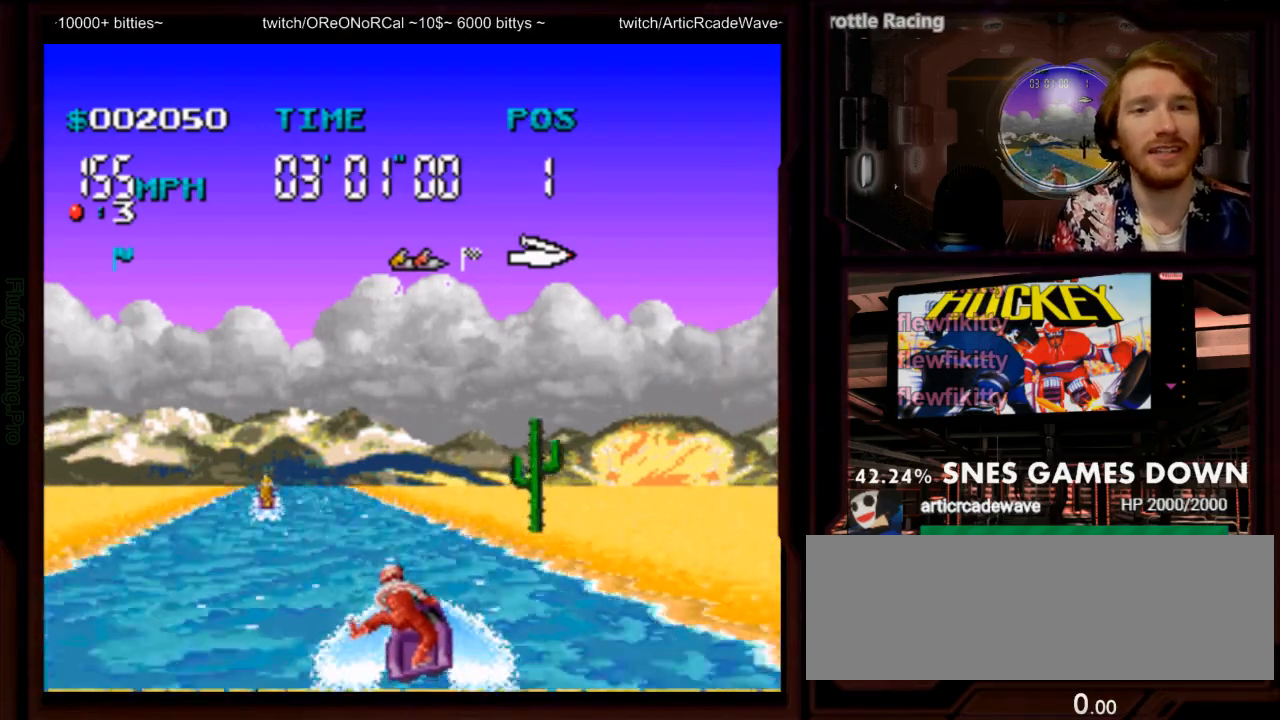
{"dt_ms": 500, "buttons": ["A"], "events": [[233, "DPAD_DOWN", "down"], [283, "DPAD_LEFT", "up"], [367, "DPAD_DOWN", "up"], [367, "DPAD_RIGHT", "down"], [467, "DPAD_RIGHT", "up"]]}